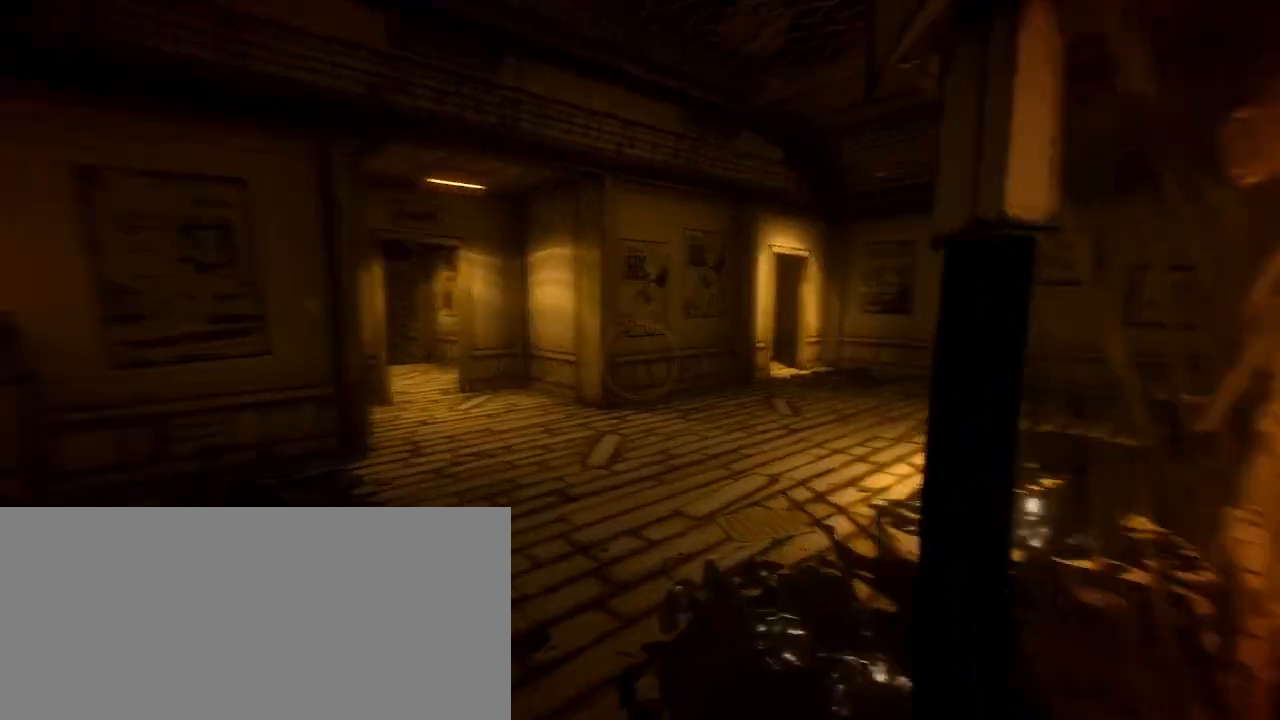
Gameplay with keyboard and mouse; each line is a JSON object with the keys and mouse buttons held at the frame after it. "events" lists presses ("down") and releases ("up") of "a", "ctrl", "d", "e", "f", "q", "r", "s", "shift", "space", "tab", "w", "mouse_left", "mouse_wheel", "mouse_right", "mouse_mb4" and "mouse_mb5" between this image and that frame as [ms after this image, input, new state], when the widget could be followed in between. "mouse_left", "mouse_wheel", "mouse_right", "mouse_mb4", "mouse_mb5" = the "left", "wheel", "right", "mb4", "mb5" buttons of the "mouse" list. No other keys are recorded. "wheel" means that the mouse wheel is clicked or scrolled. Mouse movement is not recorded.
{"keys": ["shift", "w"], "mouse": [], "events": [[267, "a", "down"], [367, "a", "up"]]}
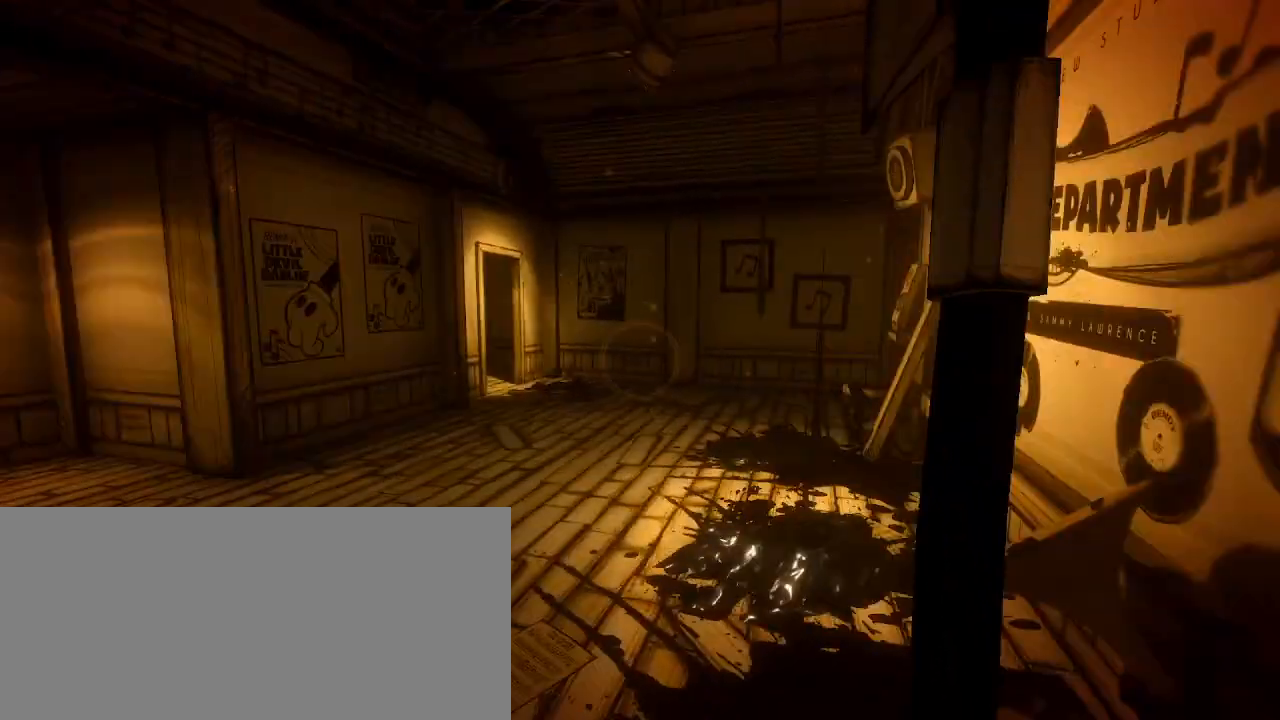
{"keys": ["shift", "w"], "mouse": [], "events": []}
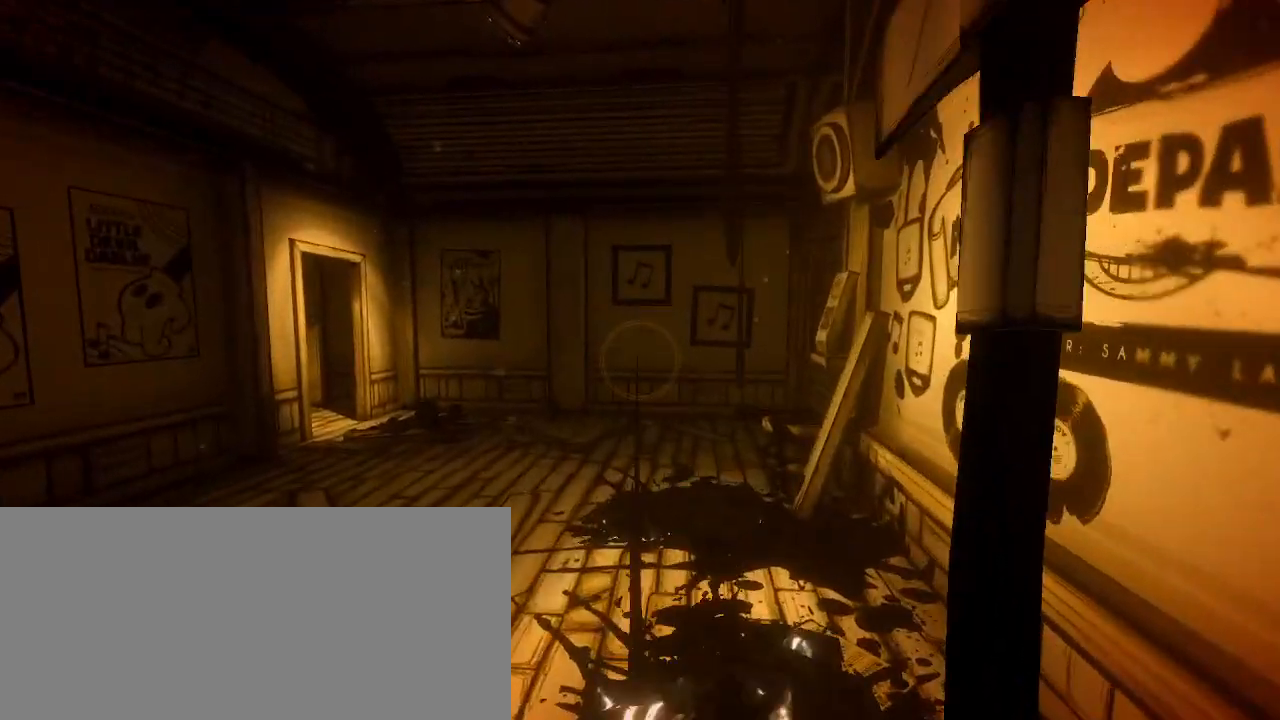
{"keys": ["shift", "w"], "mouse": [], "events": []}
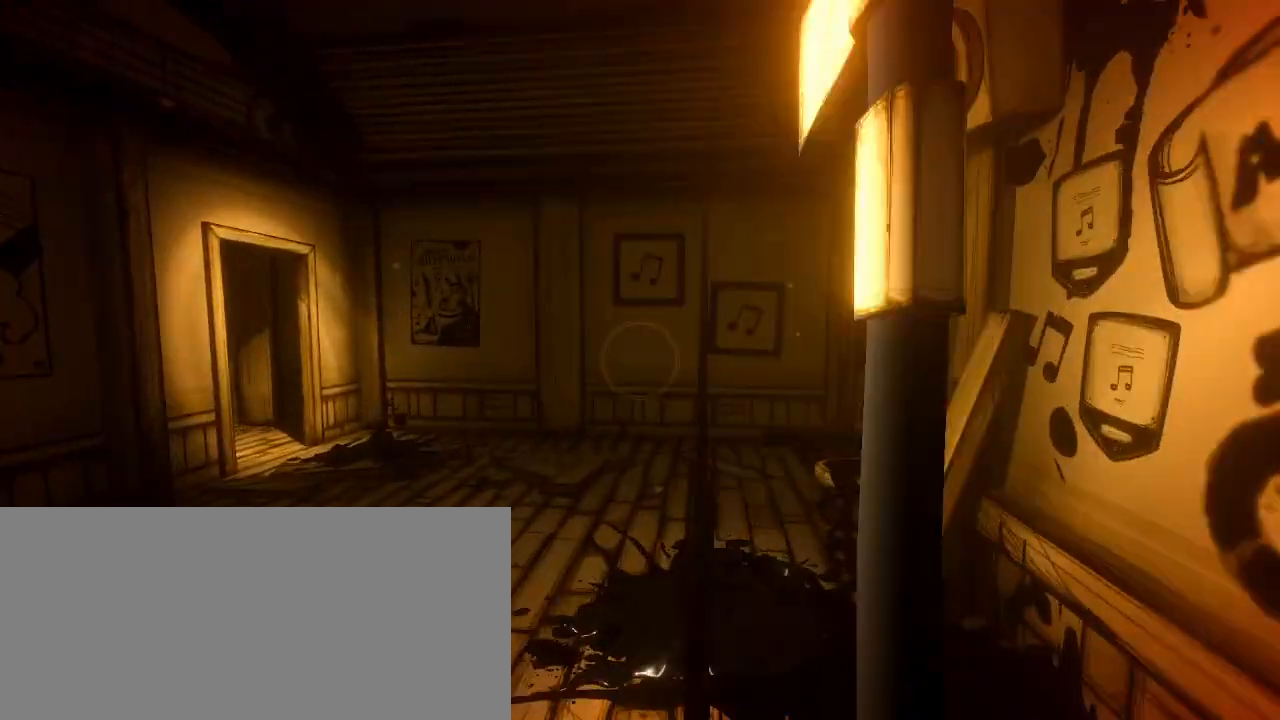
{"keys": ["shift", "w"], "mouse": [], "events": []}
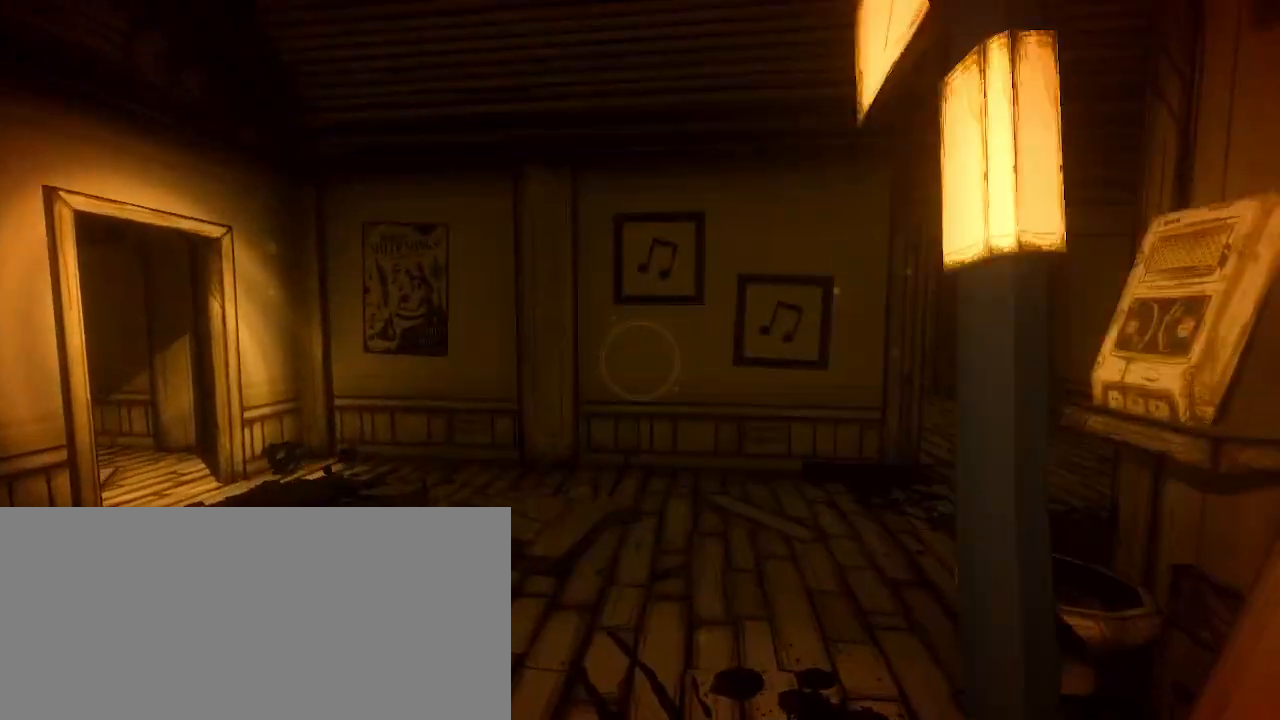
{"keys": ["shift", "w"], "mouse": [], "events": []}
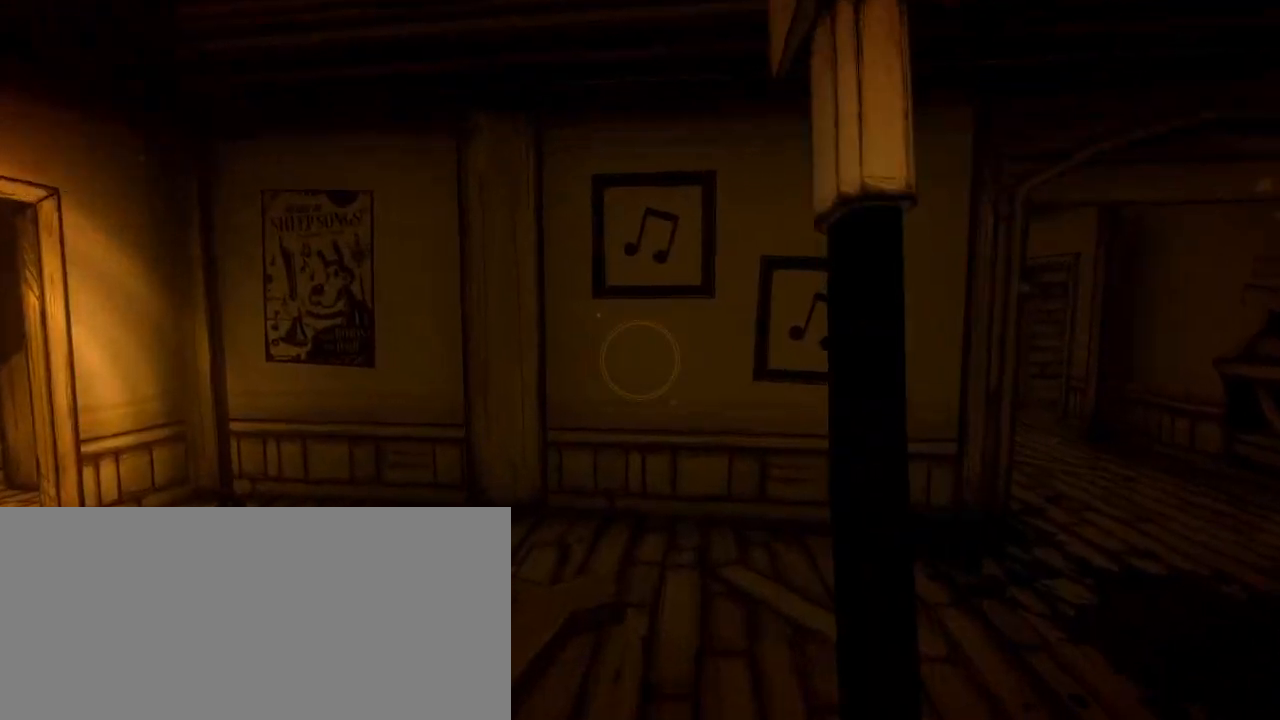
{"keys": ["shift", "w"], "mouse": [], "events": [[100, "d", "down"], [300, "d", "up"]]}
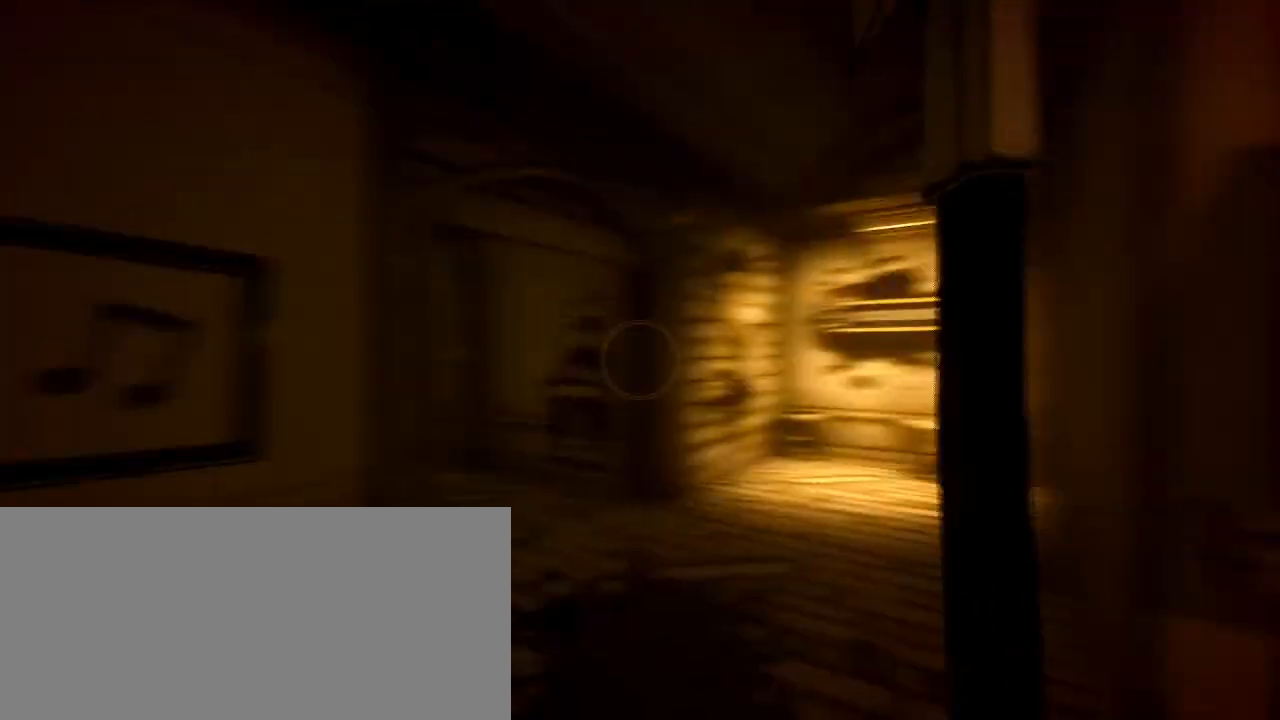
{"keys": ["shift", "w"], "mouse": [], "events": []}
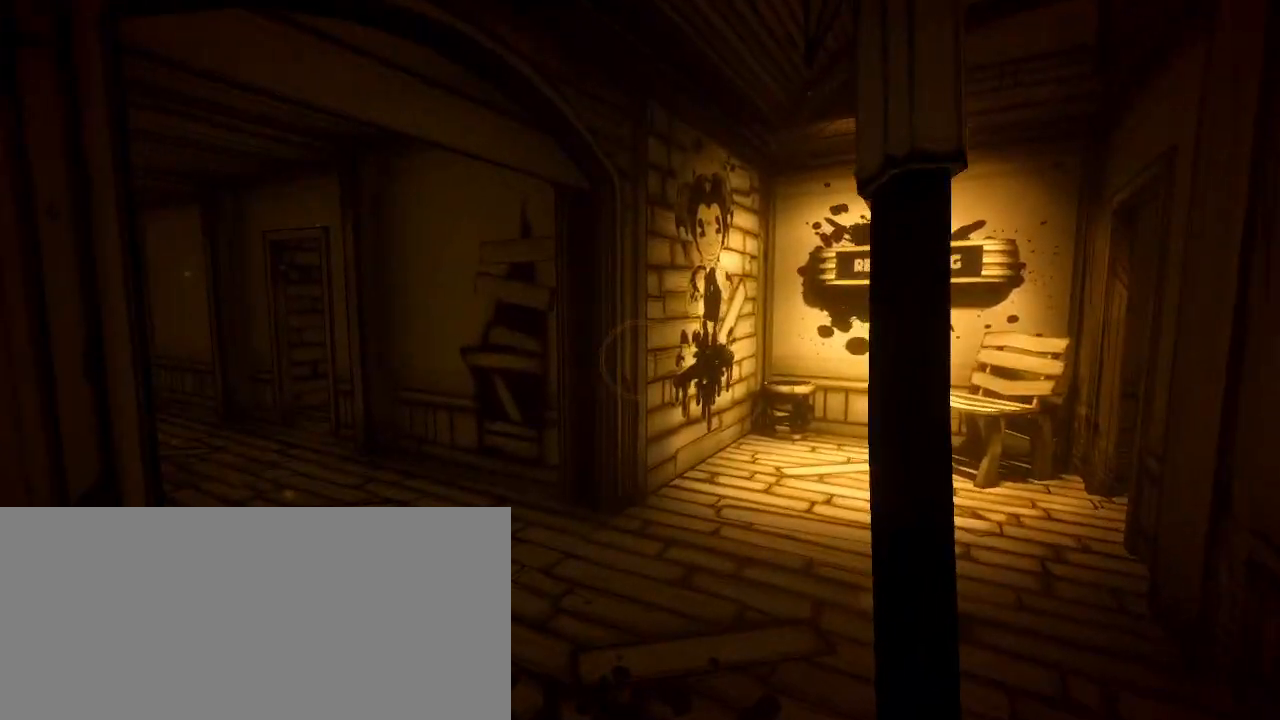
{"keys": ["shift", "w"], "mouse": [], "events": []}
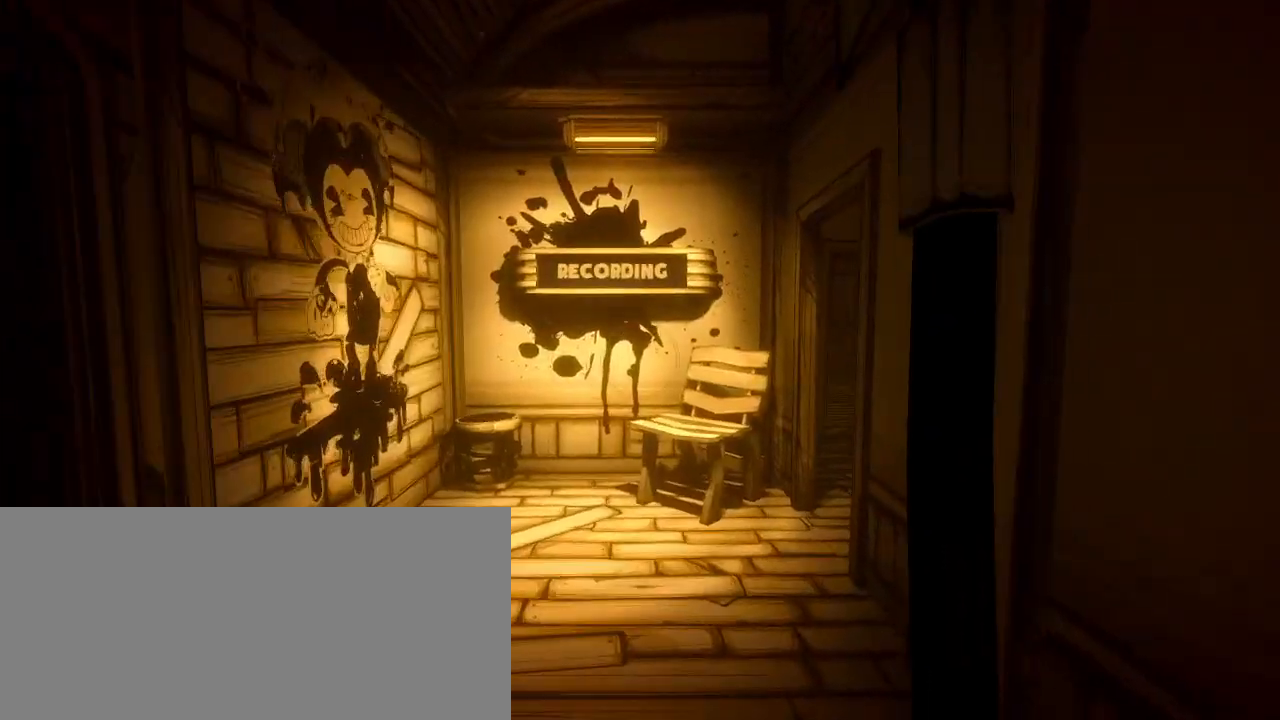
{"keys": ["shift", "w"], "mouse": []}
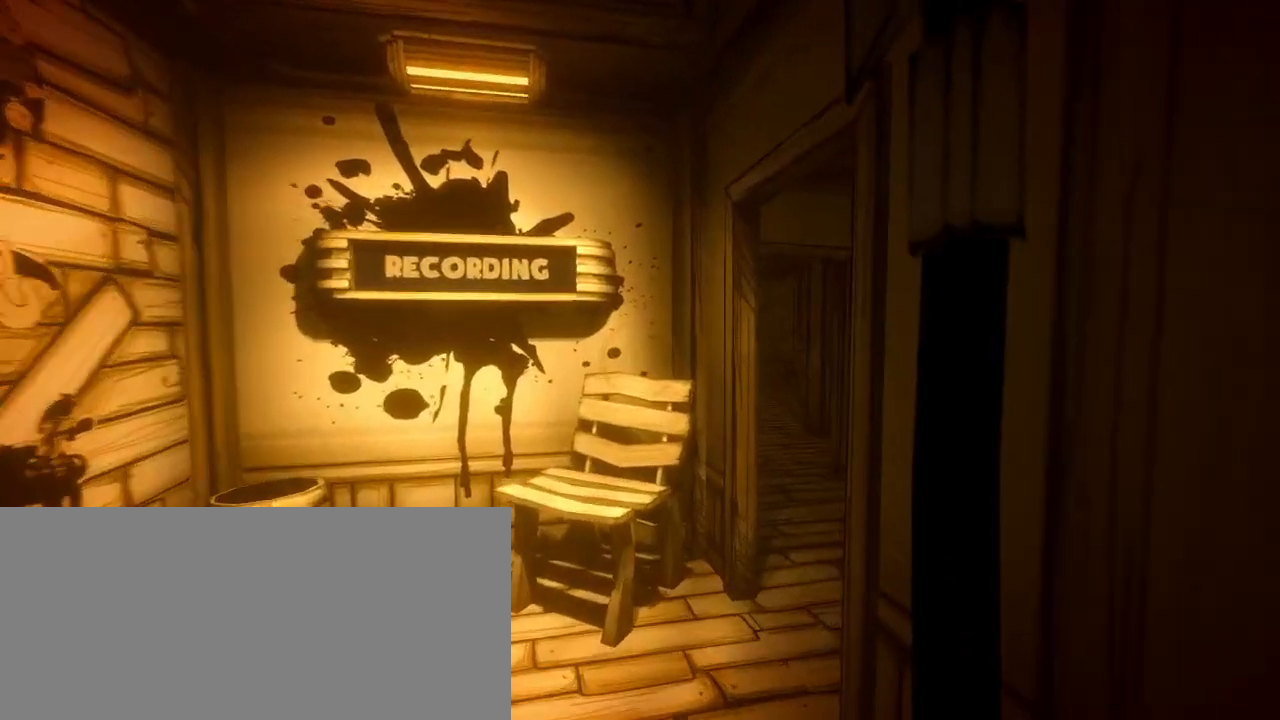
{"keys": ["shift", "w"], "mouse": []}
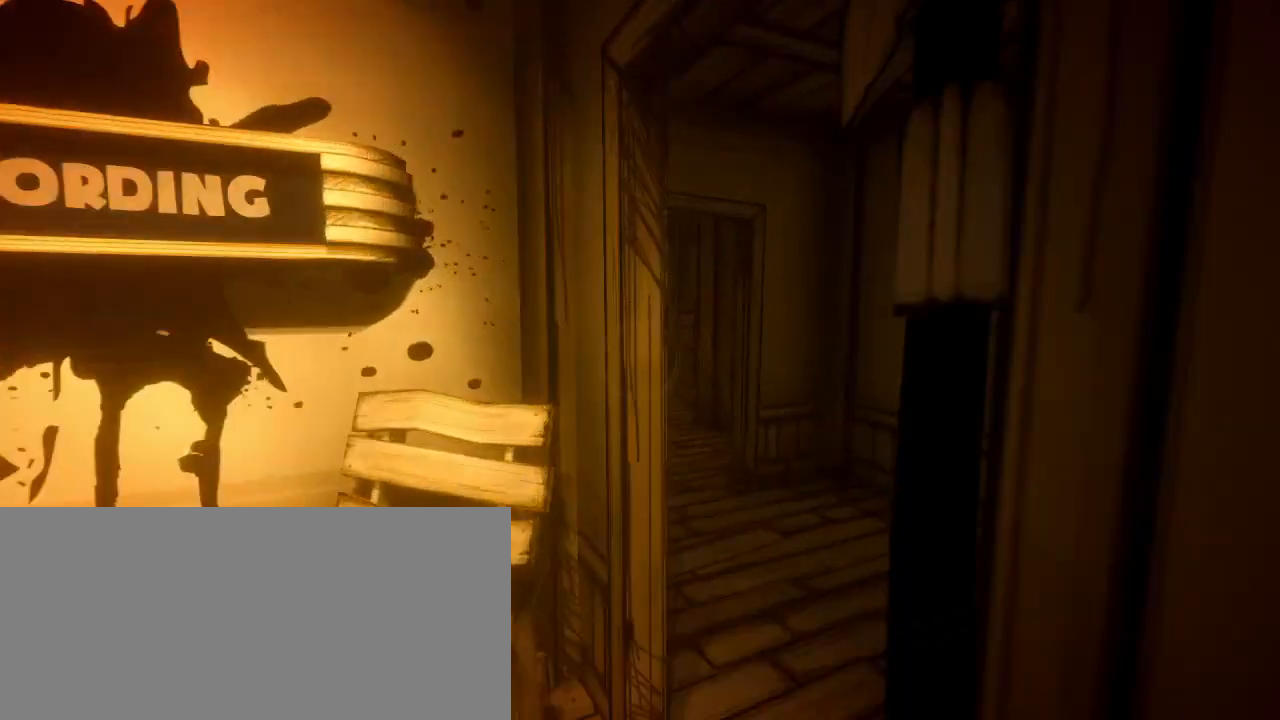
{"keys": ["shift", "w"], "mouse": []}
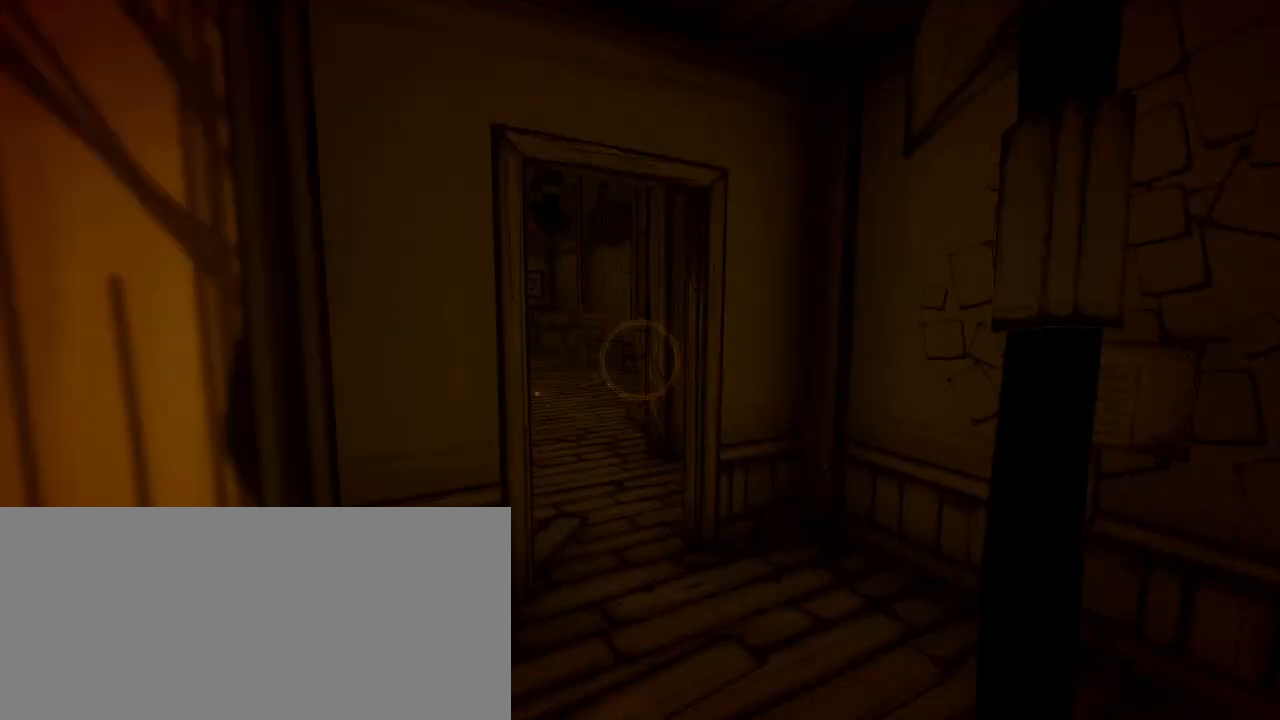
{"keys": ["d", "shift", "w"], "mouse": [], "events": [[100, "d", "down"], [200, "d", "up"], [333, "d", "down"]]}
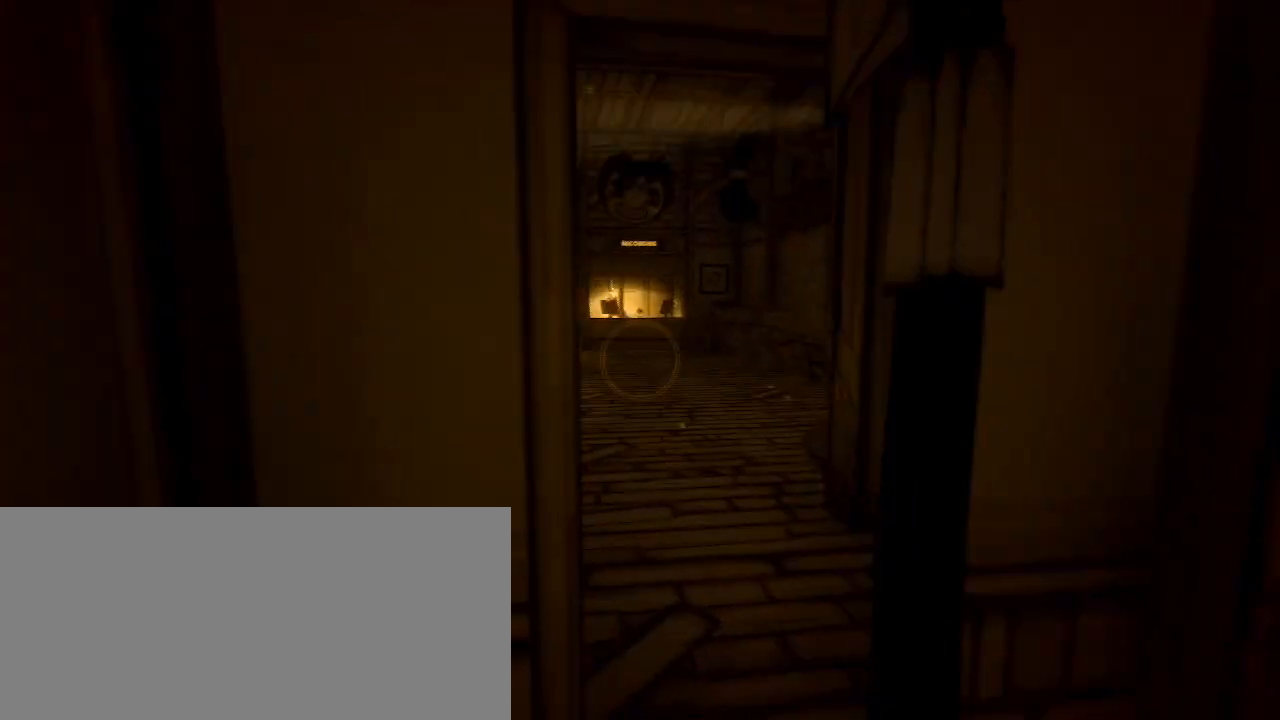
{"keys": ["d", "shift", "w"], "mouse": [], "events": []}
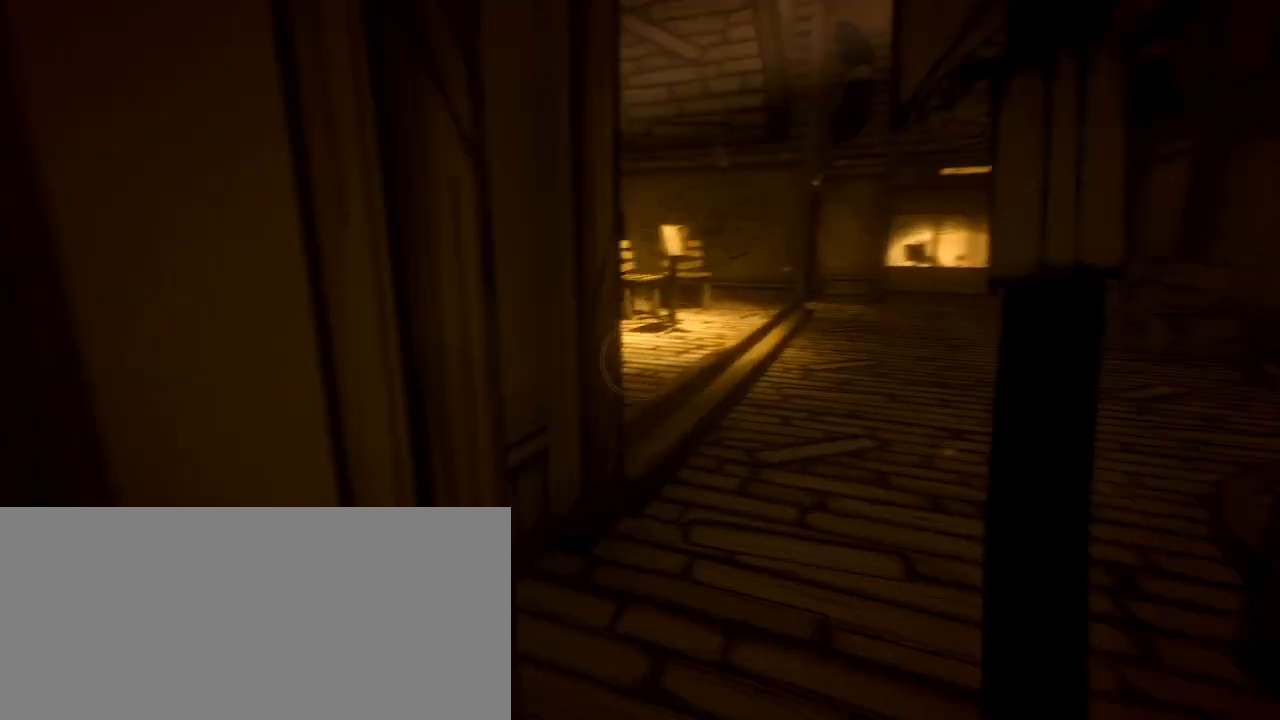
{"keys": ["d", "shift", "w"], "mouse": [], "events": []}
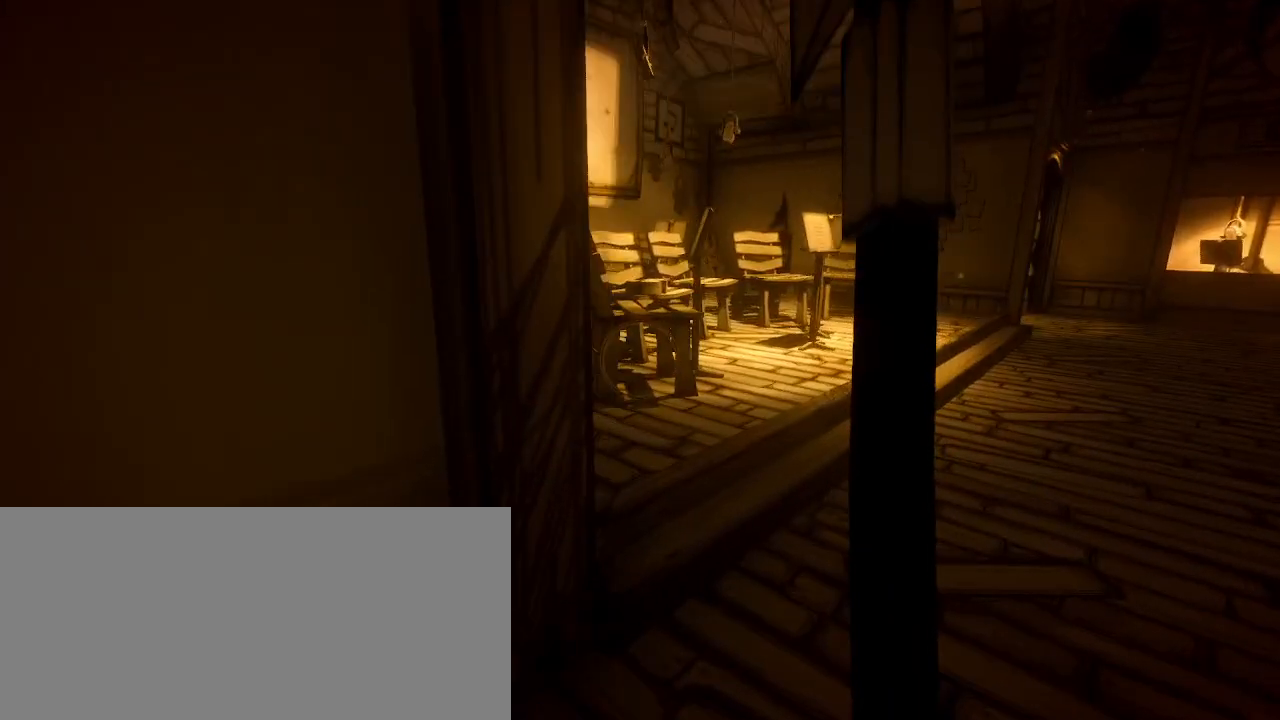
{"keys": ["shift", "w"], "mouse": [], "events": [[467, "d", "up"]]}
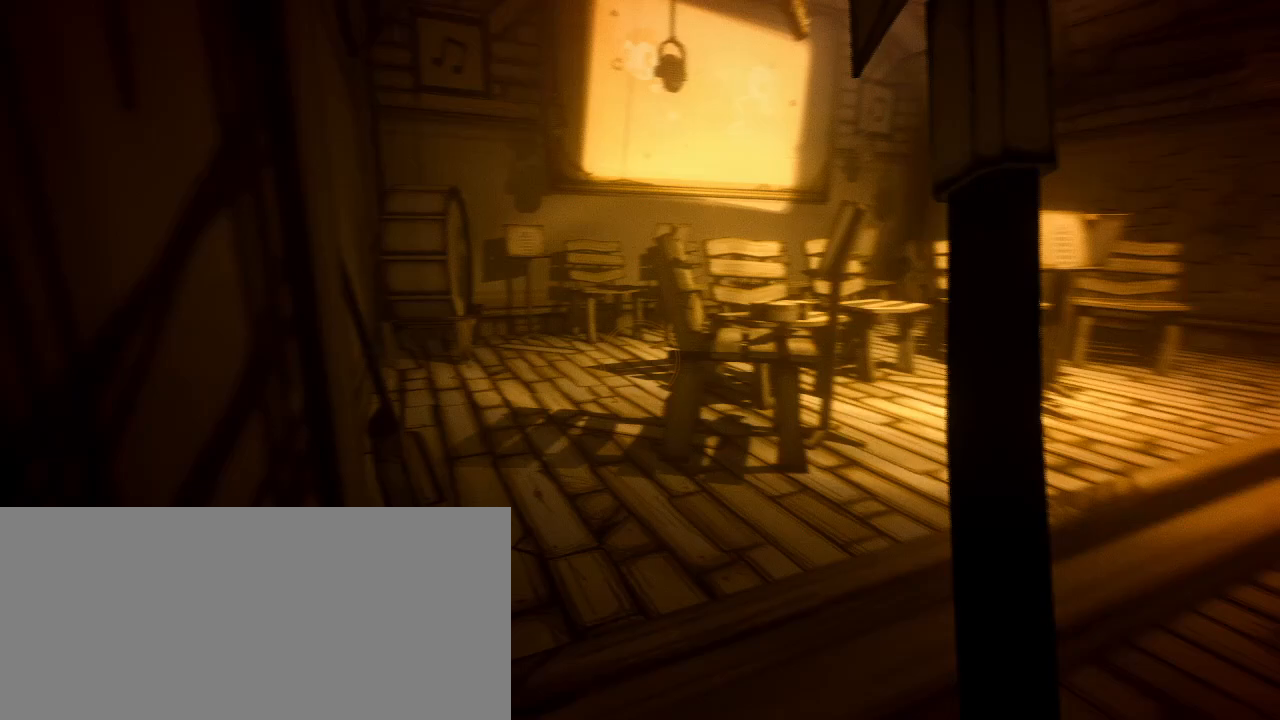
{"keys": ["a", "shift", "w"], "mouse": [], "events": [[33, "a", "down"], [133, "a", "up"], [500, "a", "down"]]}
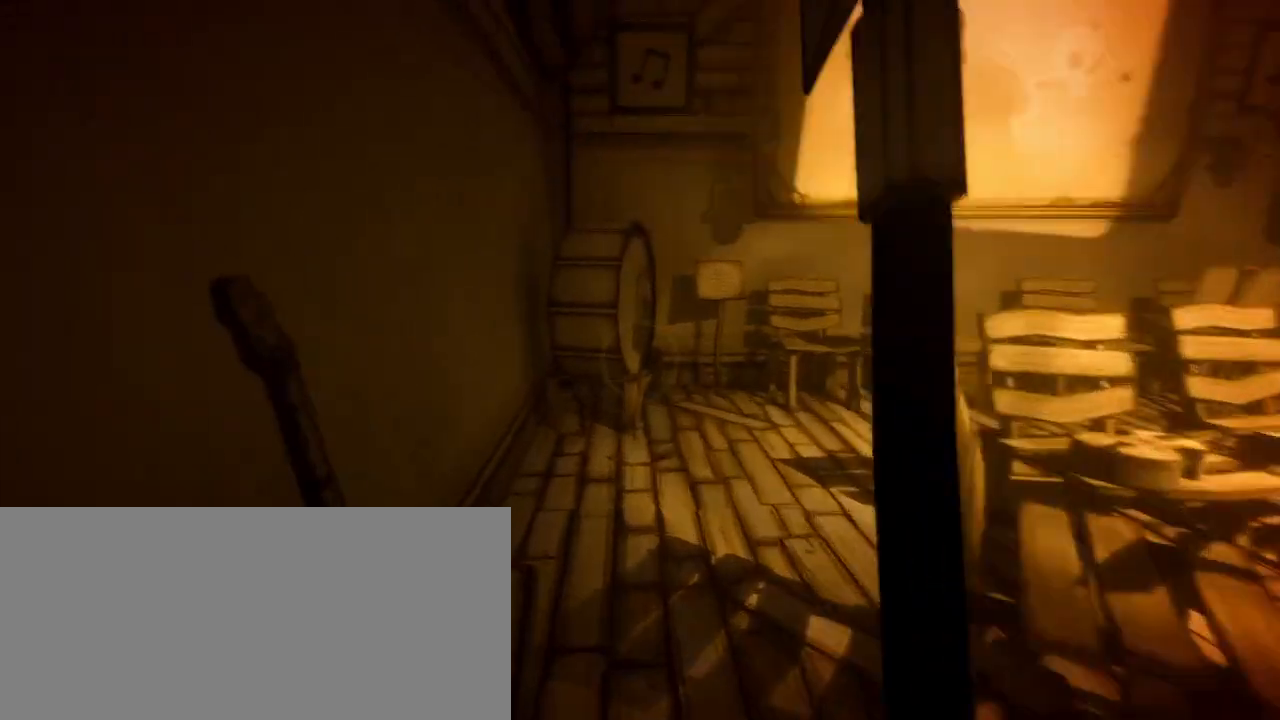
{"keys": ["shift", "w"], "mouse": [], "events": [[100, "a", "up"]]}
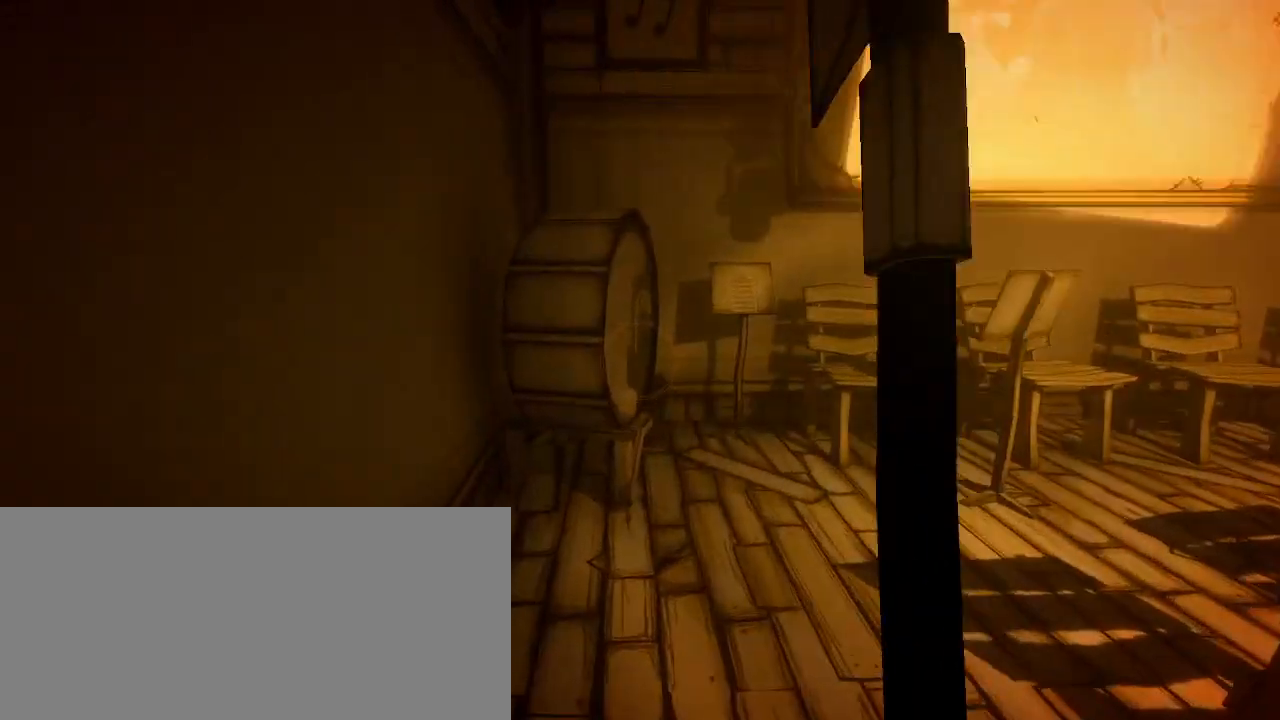
{"keys": [], "mouse": [], "events": [[100, "a", "down"], [233, "a", "up"], [300, "w", "up"], [367, "e", "down"], [367, "shift", "up"], [467, "e", "up"]]}
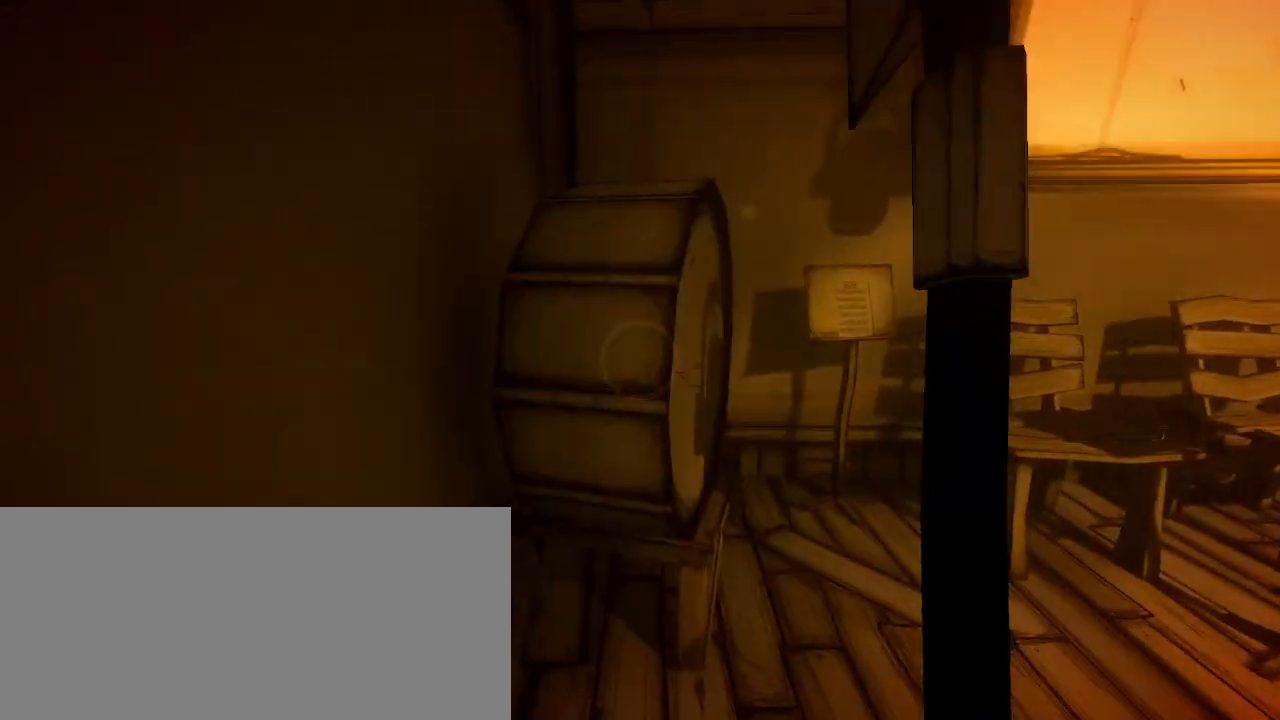
{"keys": ["shift", "w"], "mouse": []}
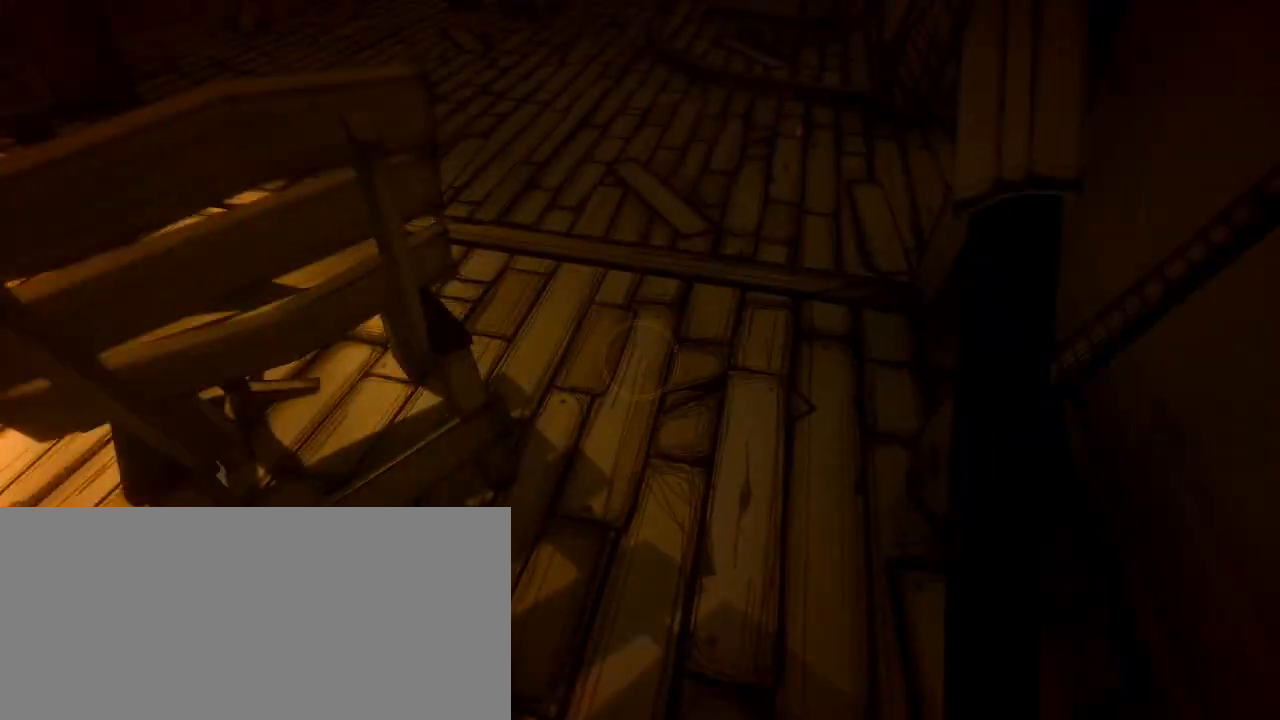
{"keys": [], "mouse": [], "events": [[100, "w", "up"], [267, "shift", "up"]]}
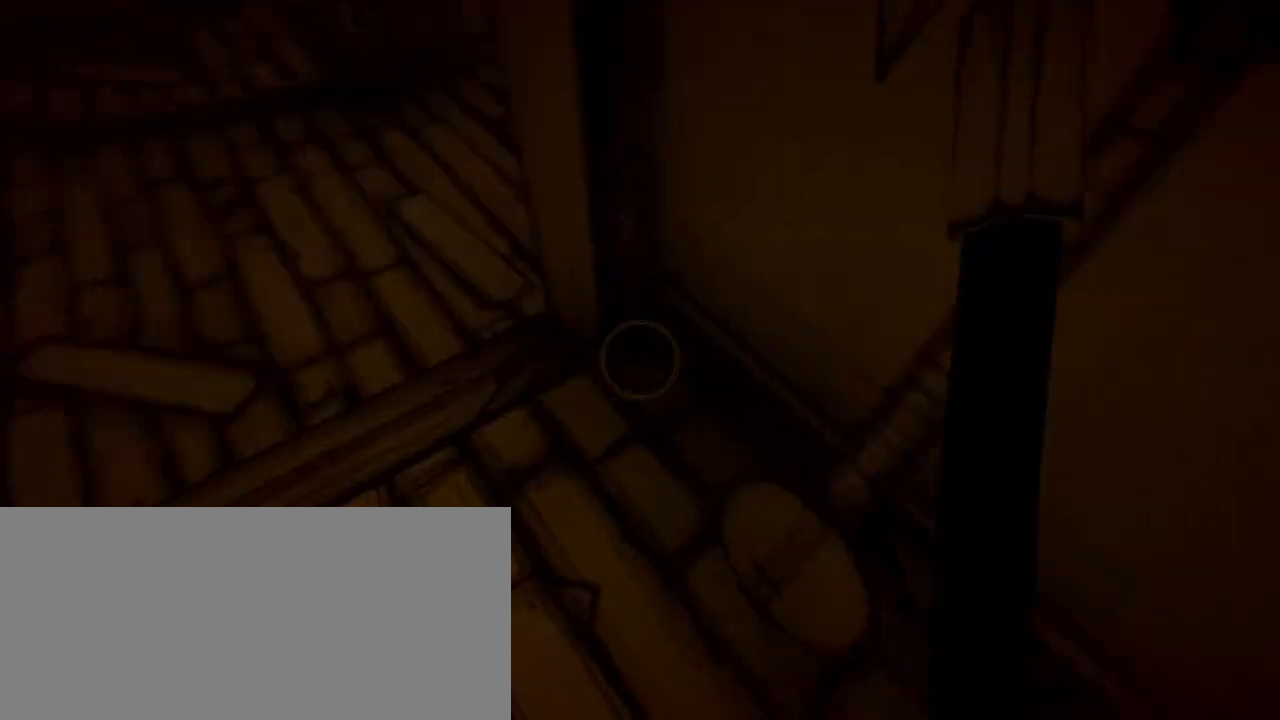
{"keys": ["shift", "w"], "mouse": [], "events": [[267, "e", "down"], [400, "e", "up"], [400, "shift", "down"], [400, "w", "down"]]}
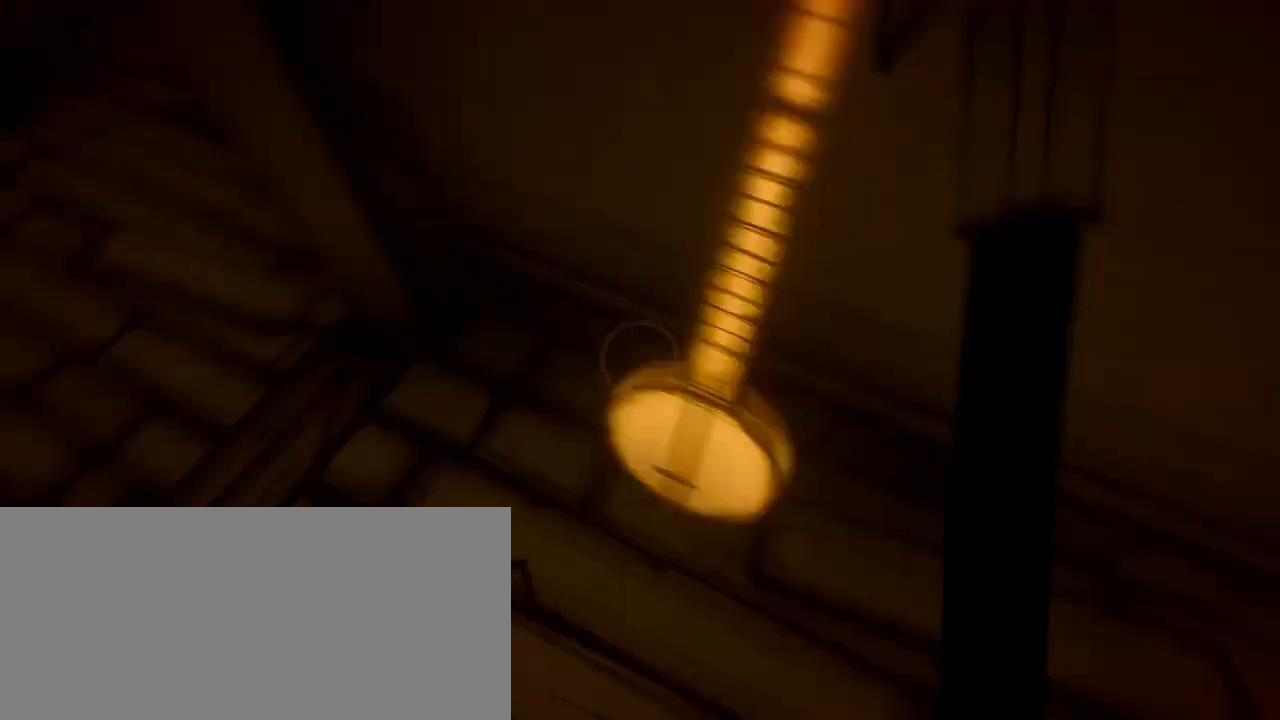
{"keys": ["shift", "w"], "mouse": [], "events": []}
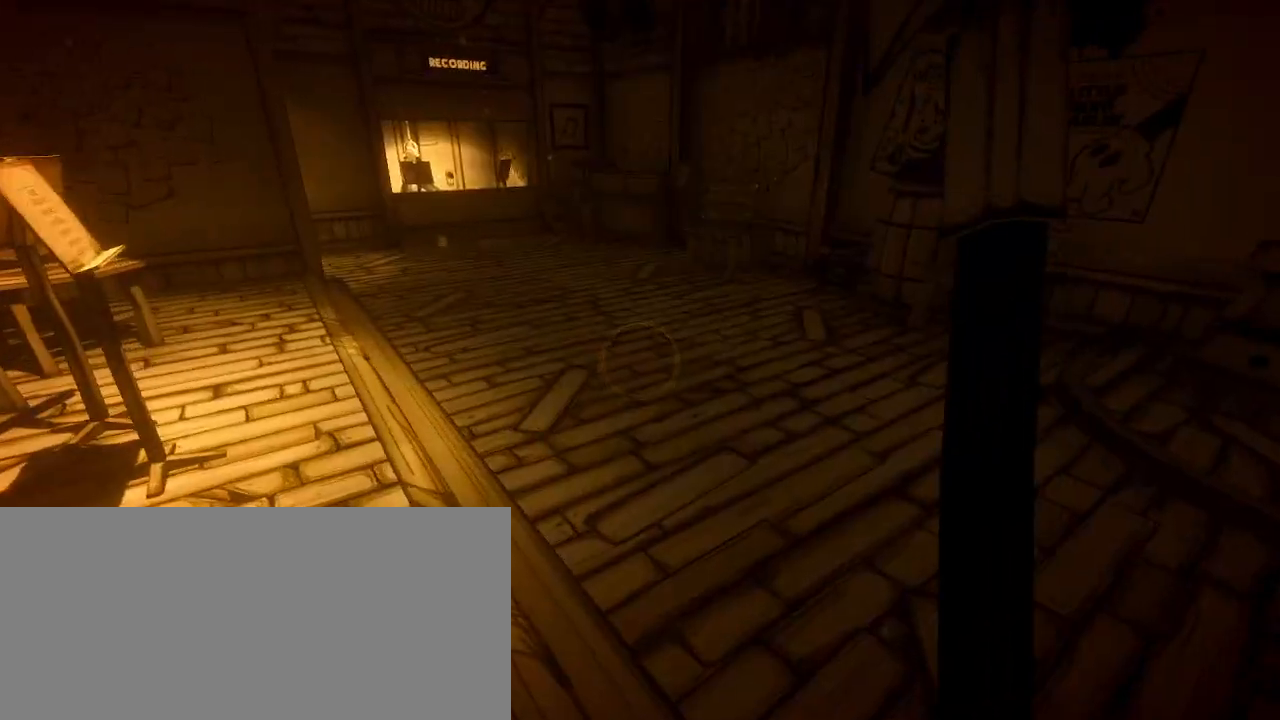
{"keys": ["a", "shift", "w"], "mouse": [], "events": [[467, "a", "down"]]}
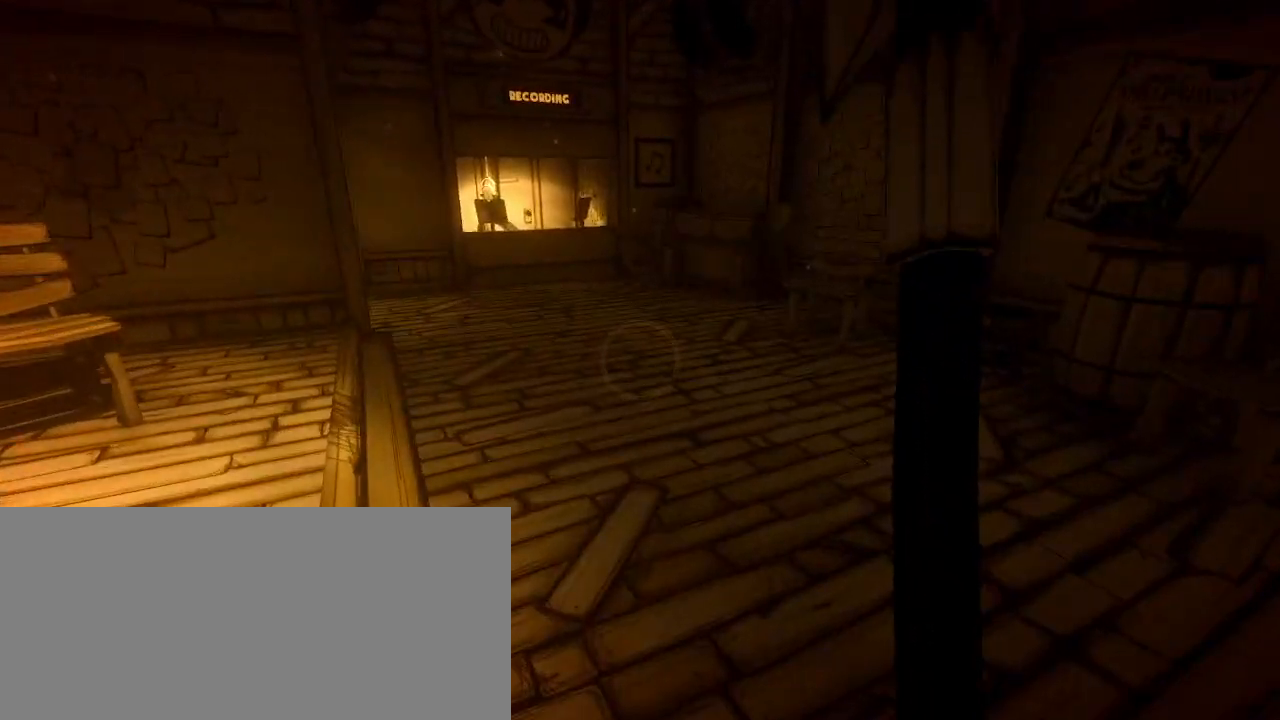
{"keys": ["shift", "w"], "mouse": [], "events": [[67, "a", "up"]]}
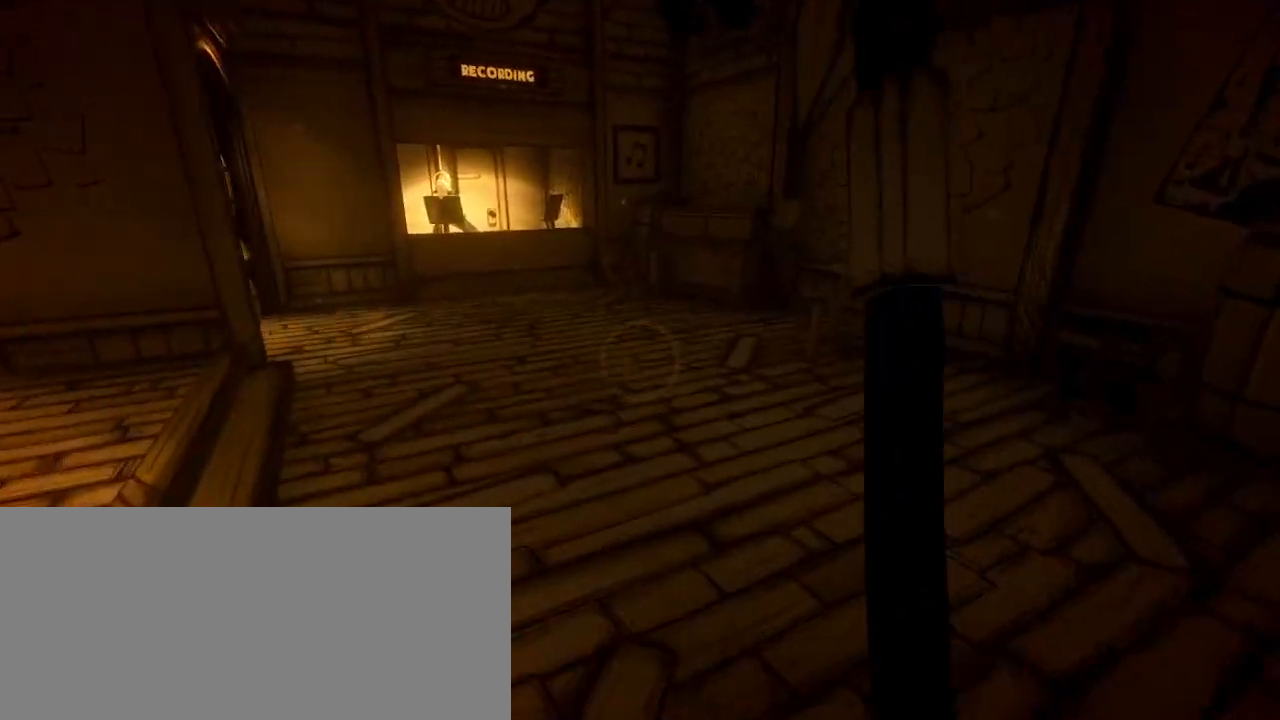
{"keys": ["shift", "w"], "mouse": [], "events": []}
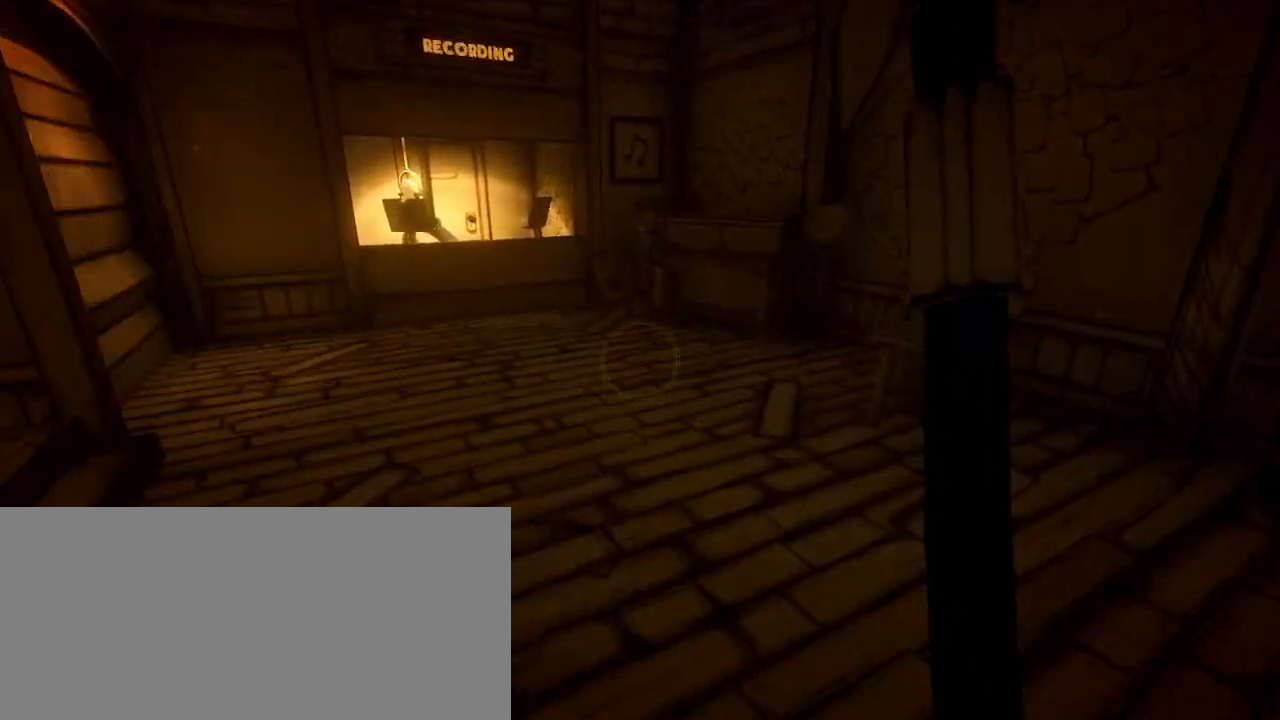
{"keys": ["shift", "w"], "mouse": [], "events": []}
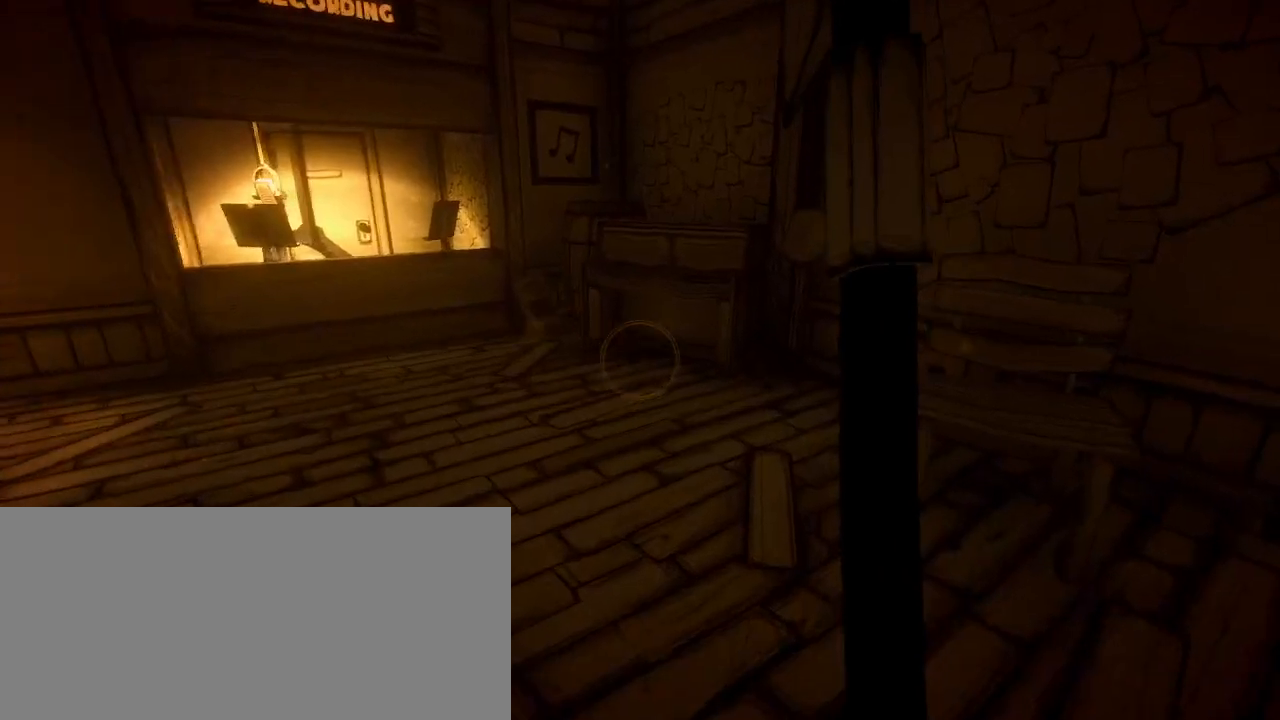
{"keys": ["shift", "w"], "mouse": [], "events": []}
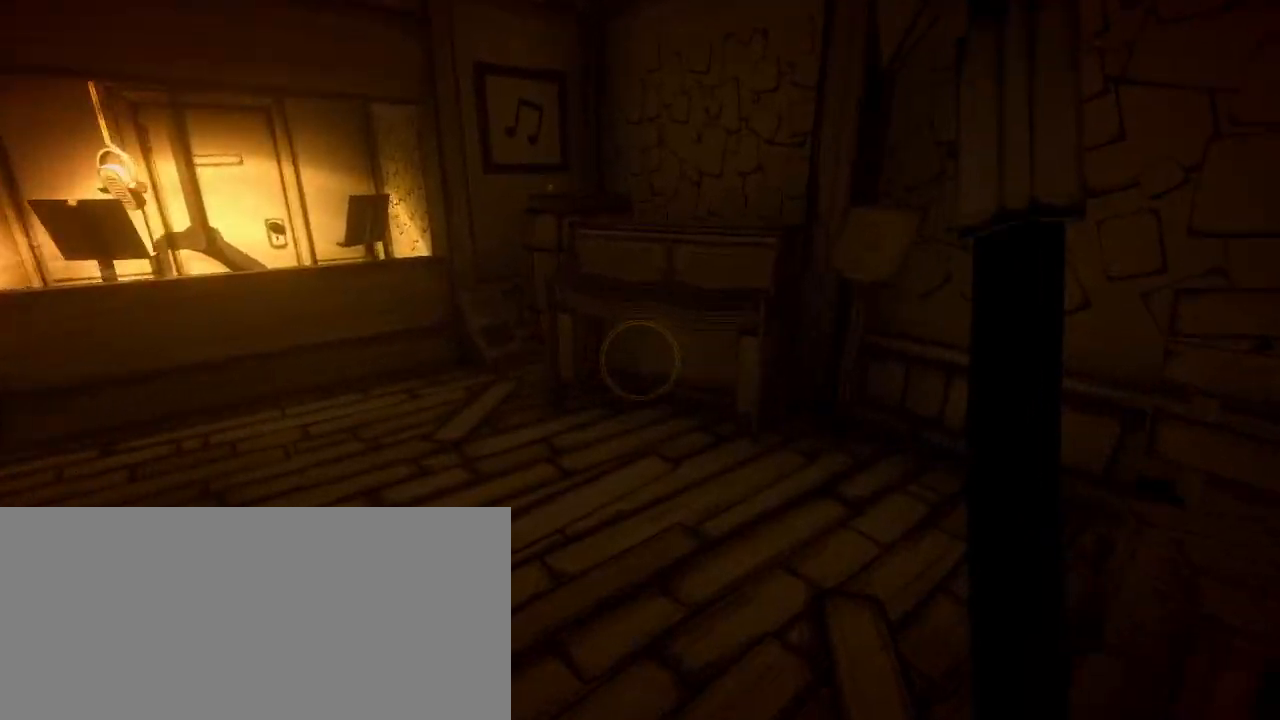
{"keys": ["e"], "mouse": [], "events": [[500, "e", "down"], [500, "shift", "up"], [500, "w", "up"]]}
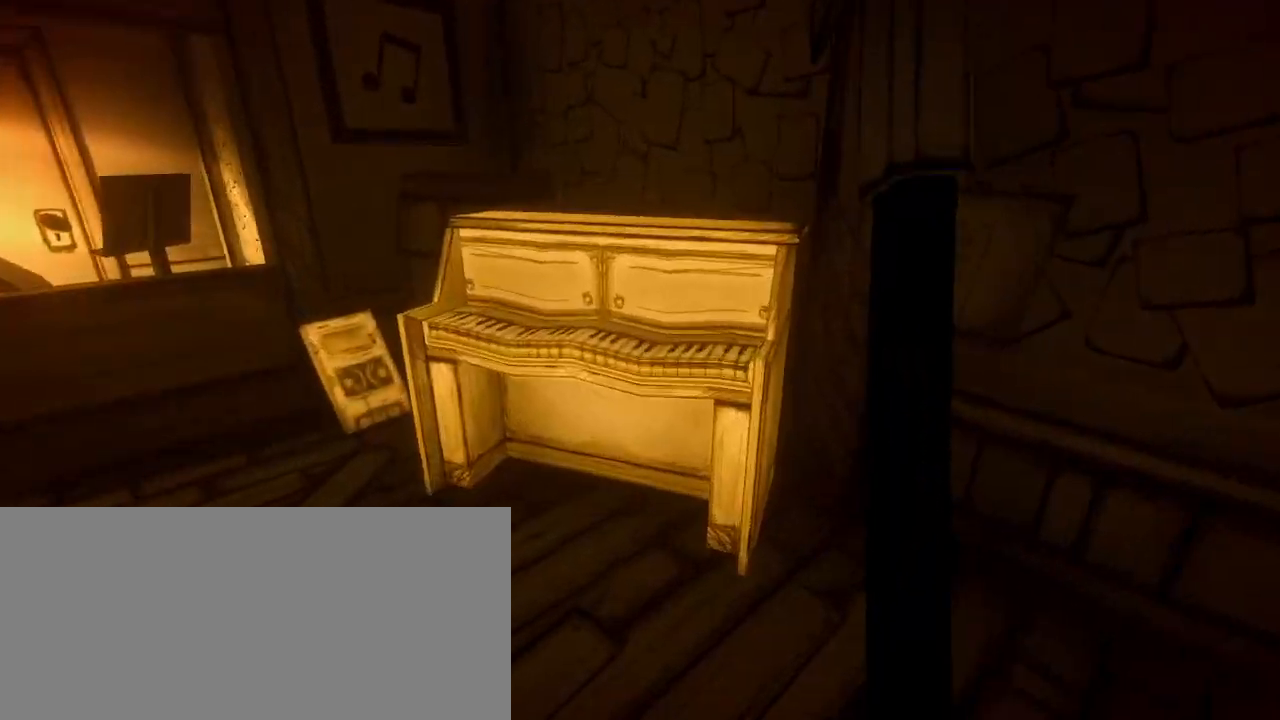
{"keys": ["a", "shift", "w"], "mouse": [], "events": [[100, "e", "up"], [133, "shift", "down"], [200, "w", "down"], [433, "a", "down"]]}